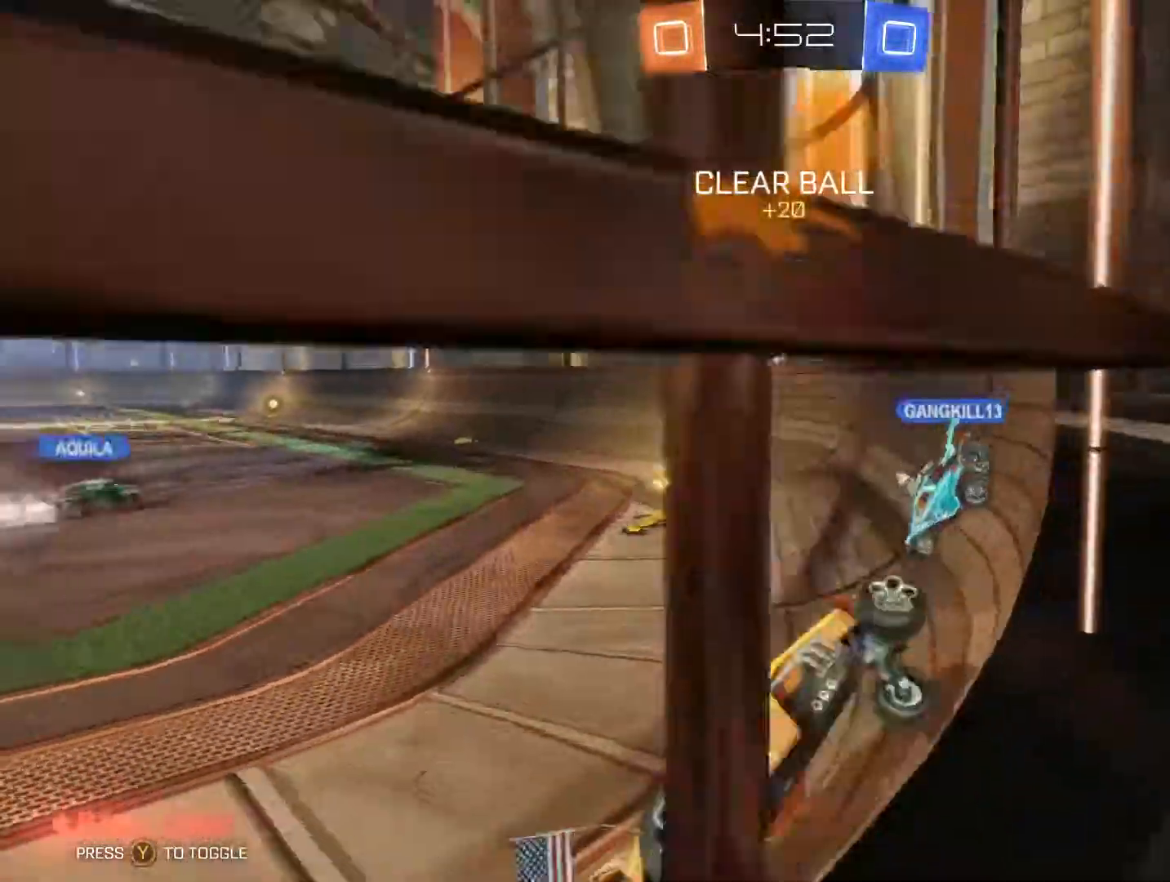
Gameplay with a controller (Xbox layout); each line is a JSON object with the inputs held at the frame after it. "events" lists button and stick changes between this image and that frame as [ms after this image, input, new state], when the widget could be followed in between.
{"buttons": ["B", "R2"], "left_stick": "left", "right_stick": "center", "events": [[67, "L1", "down"], [267, "L1", "up"], [467, "B", "down"]]}
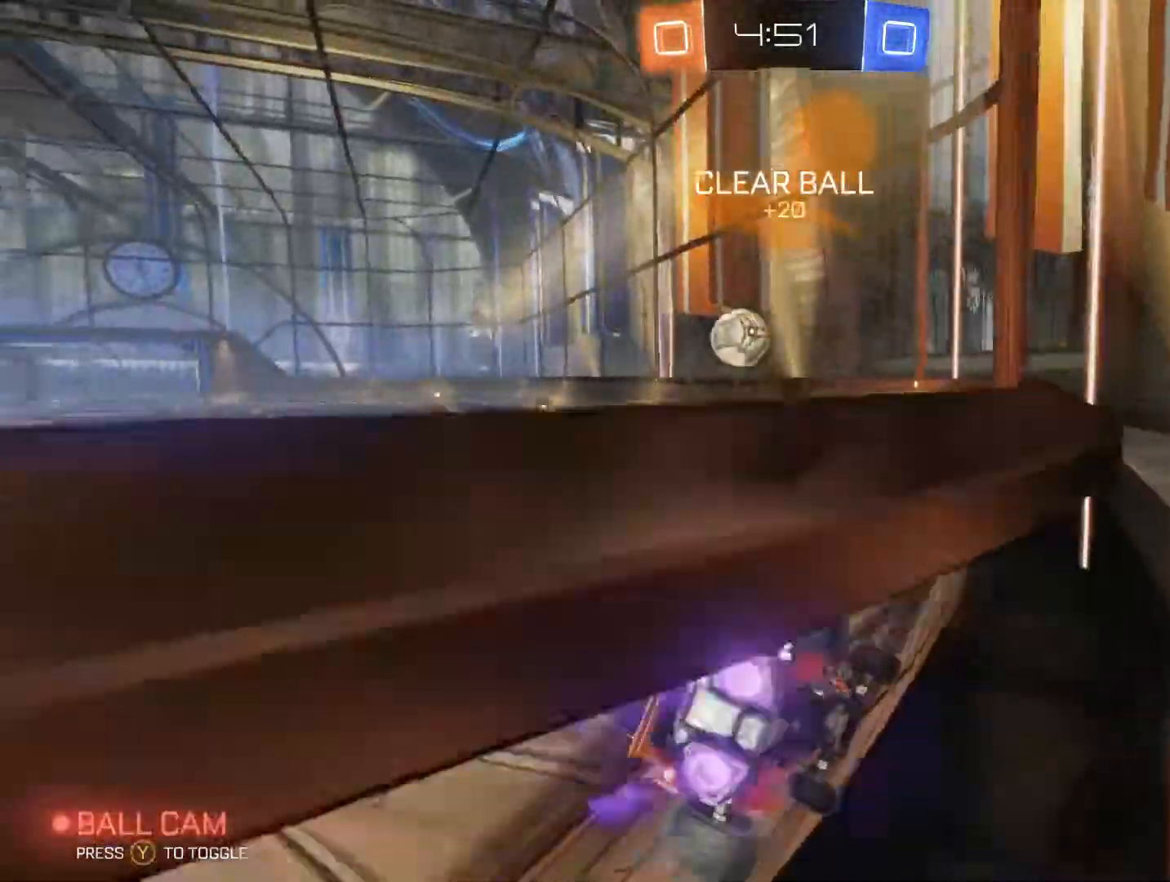
{"buttons": ["R2"], "left_stick": "right", "right_stick": "center", "events": [[134, "Y", "down"], [267, "Y", "up"], [334, "left_stick", "center"], [400, "left_stick", "right"], [467, "B", "up"]]}
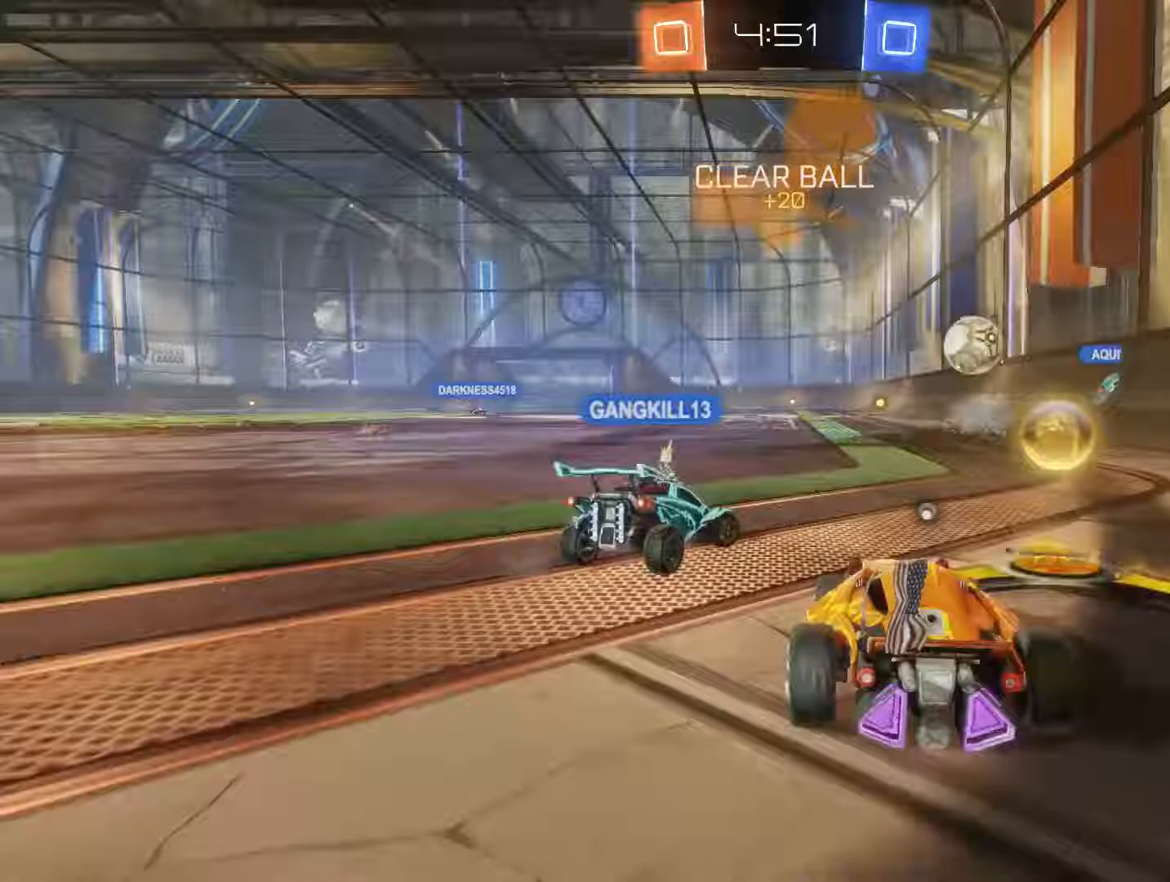
{"buttons": ["B", "R2"], "left_stick": "left", "right_stick": "center", "events": [[267, "left_stick", "left"], [367, "B", "down"]]}
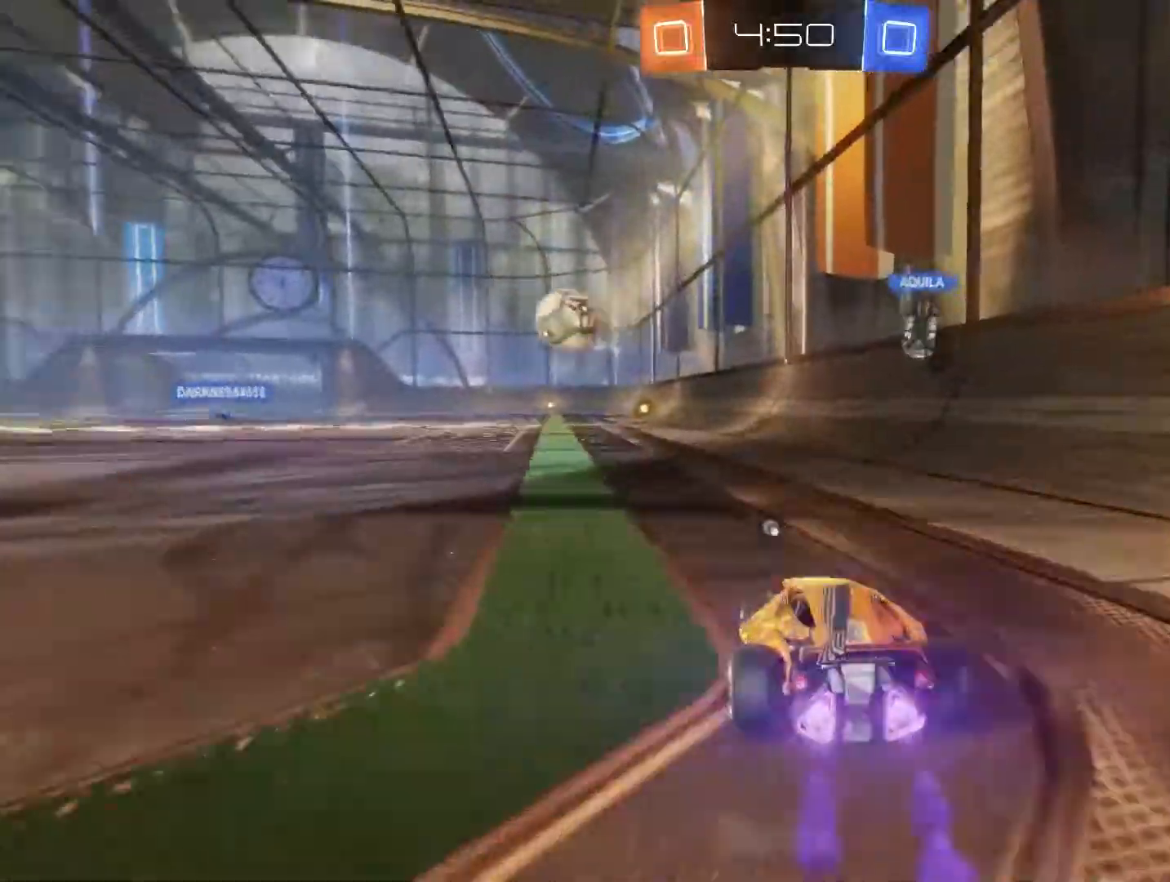
{"buttons": ["B", "R2"], "left_stick": "center", "right_stick": "center", "events": [[100, "left_stick", "center"], [200, "left_stick", "left"], [433, "left_stick", "center"]]}
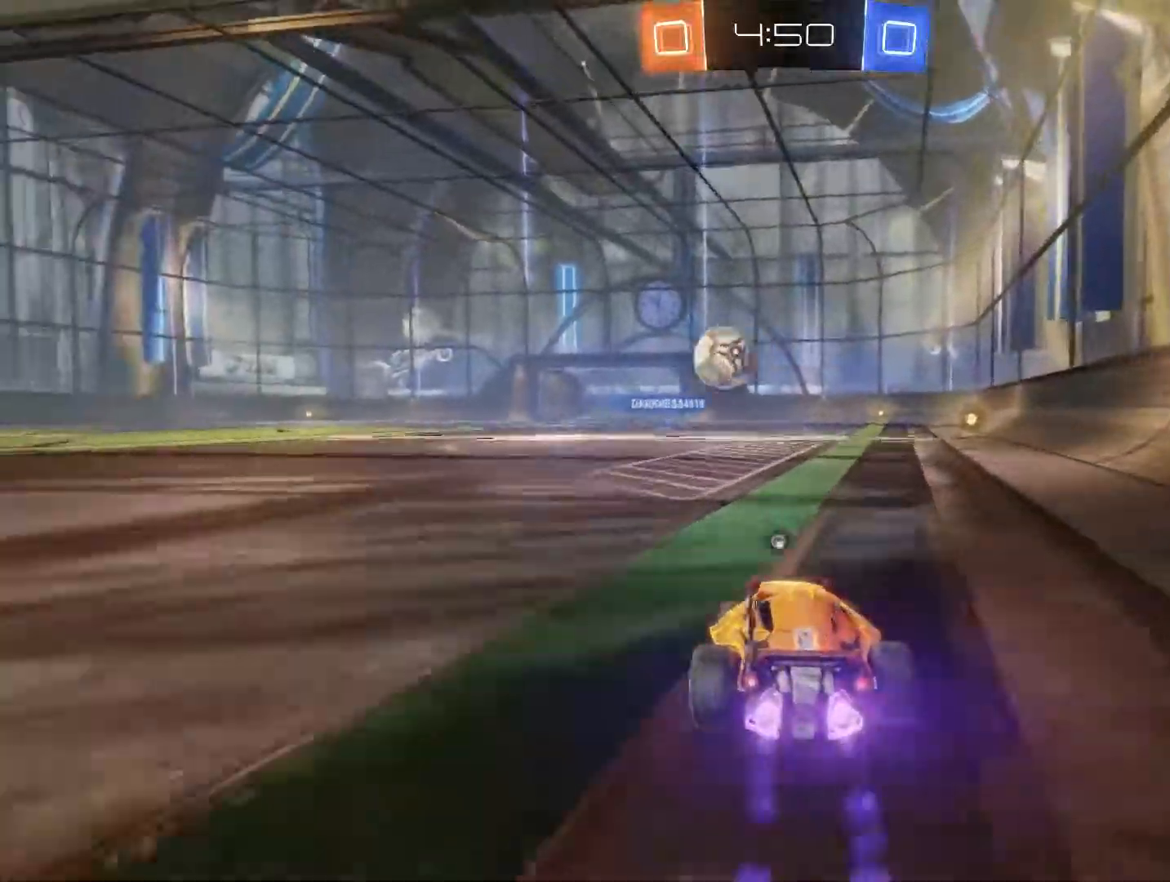
{"buttons": ["R2"], "left_stick": "left", "right_stick": "center", "events": [[267, "left_stick", "left"], [300, "B", "up"]]}
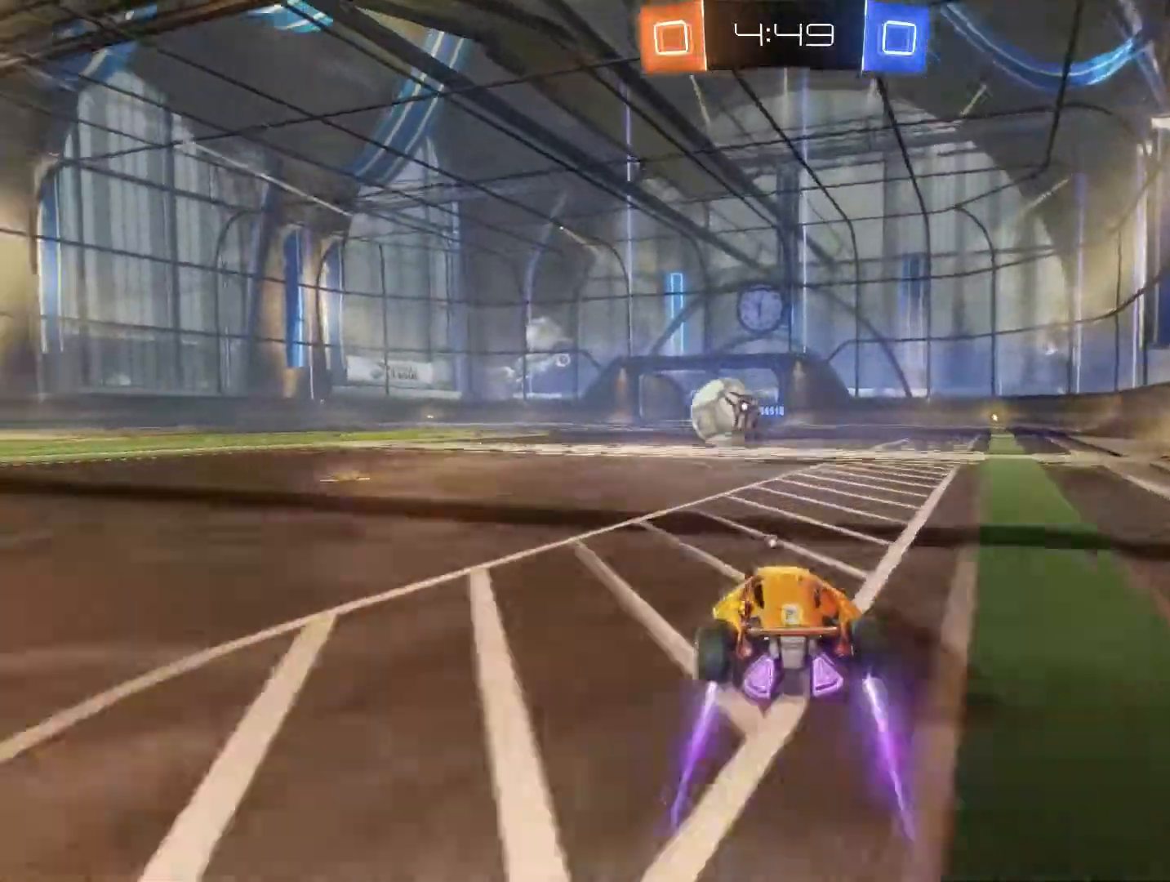
{"buttons": ["A", "R2"], "left_stick": "down", "right_stick": "center", "events": [[167, "left_stick", "center"], [300, "left_stick", "up-right"], [467, "A", "down"], [500, "left_stick", "down"]]}
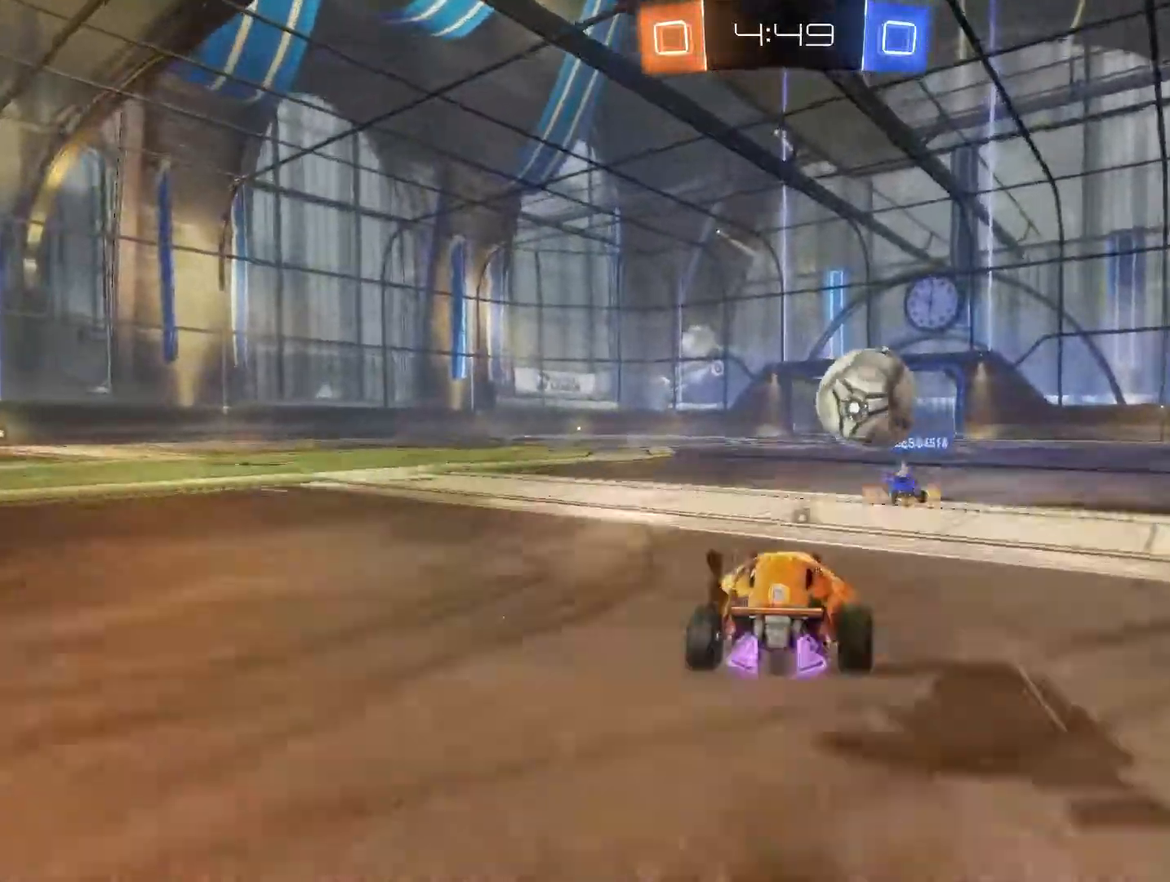
{"buttons": ["R2"], "left_stick": "left", "right_stick": "center", "events": [[100, "A", "up"], [200, "left_stick", "right"], [333, "left_stick", "up"], [467, "left_stick", "left"]]}
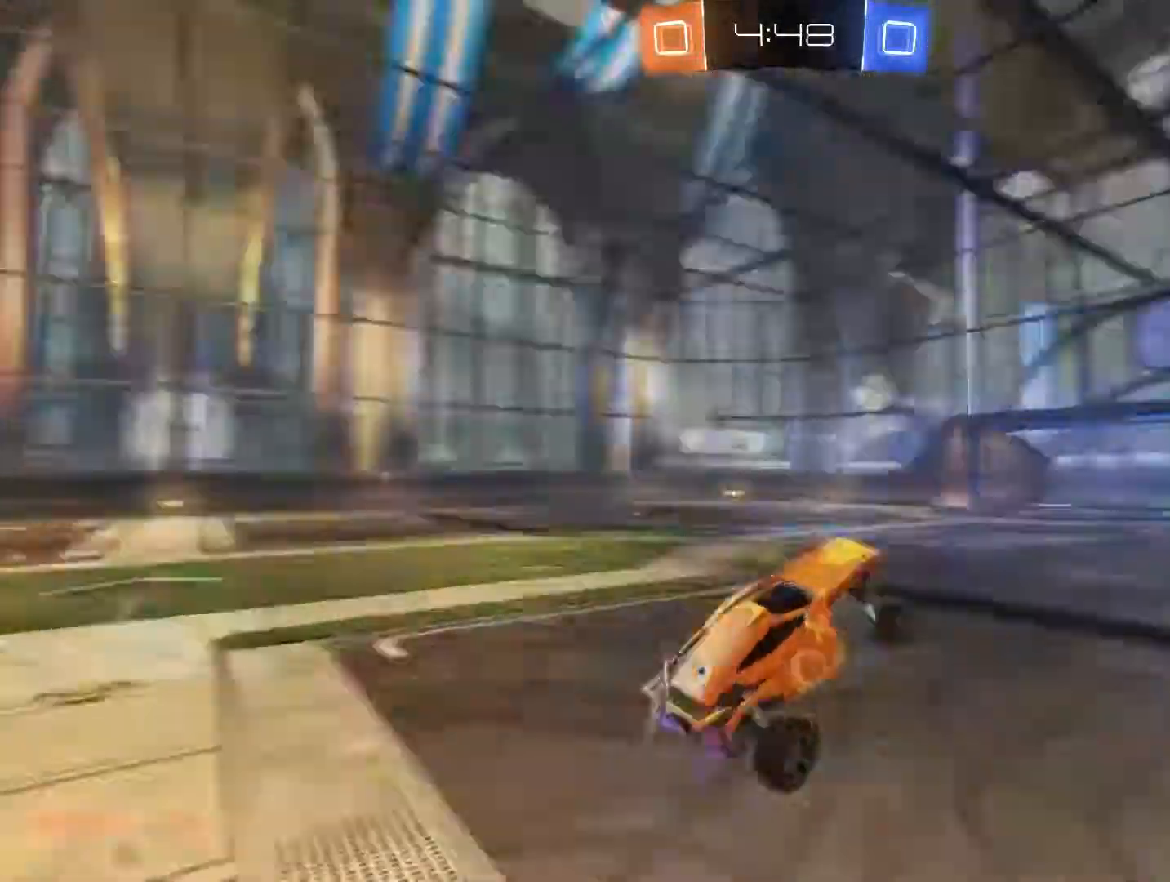
{"buttons": ["R2"], "left_stick": "up-left", "right_stick": "center", "events": [[33, "Y", "down"], [100, "Y", "up"], [233, "left_stick", "center"], [467, "left_stick", "up-left"]]}
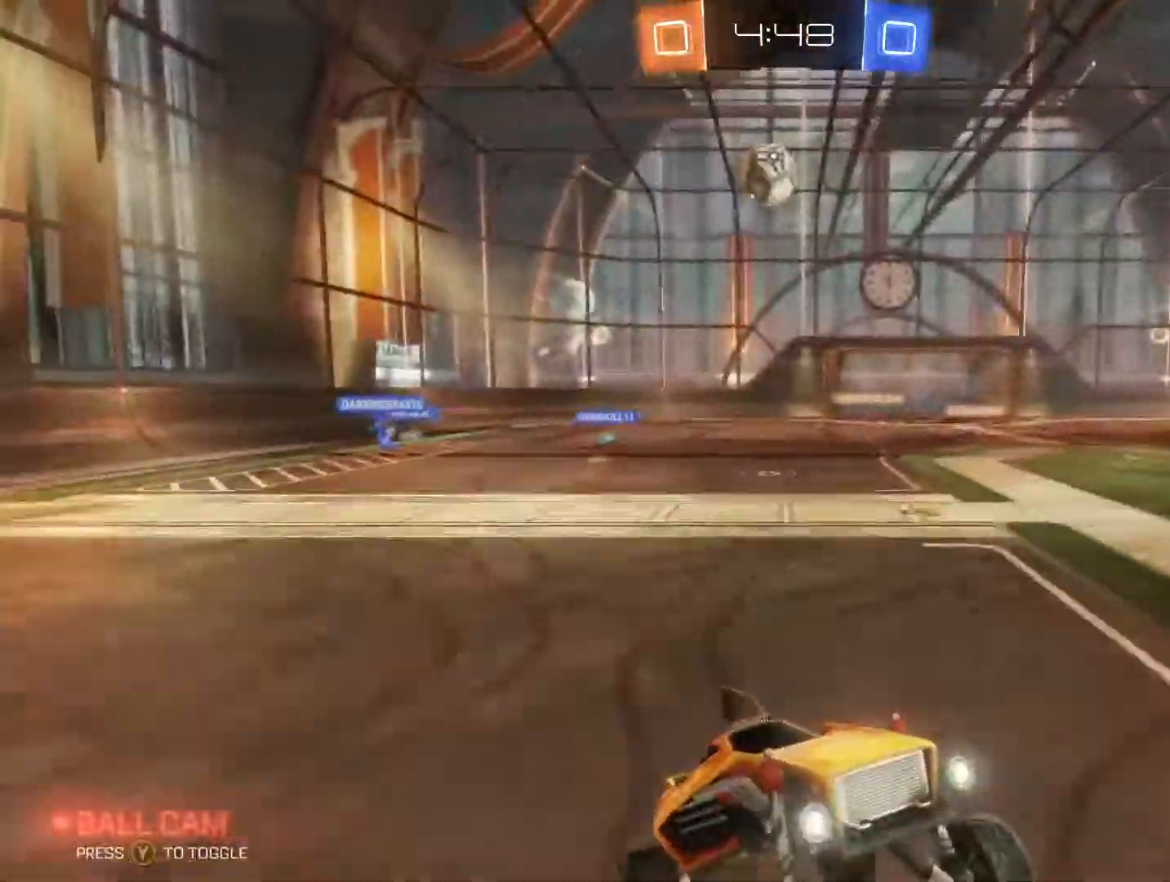
{"buttons": ["B", "R2"], "left_stick": "left", "right_stick": "center", "events": [[133, "left_stick", "left"], [467, "B", "down"]]}
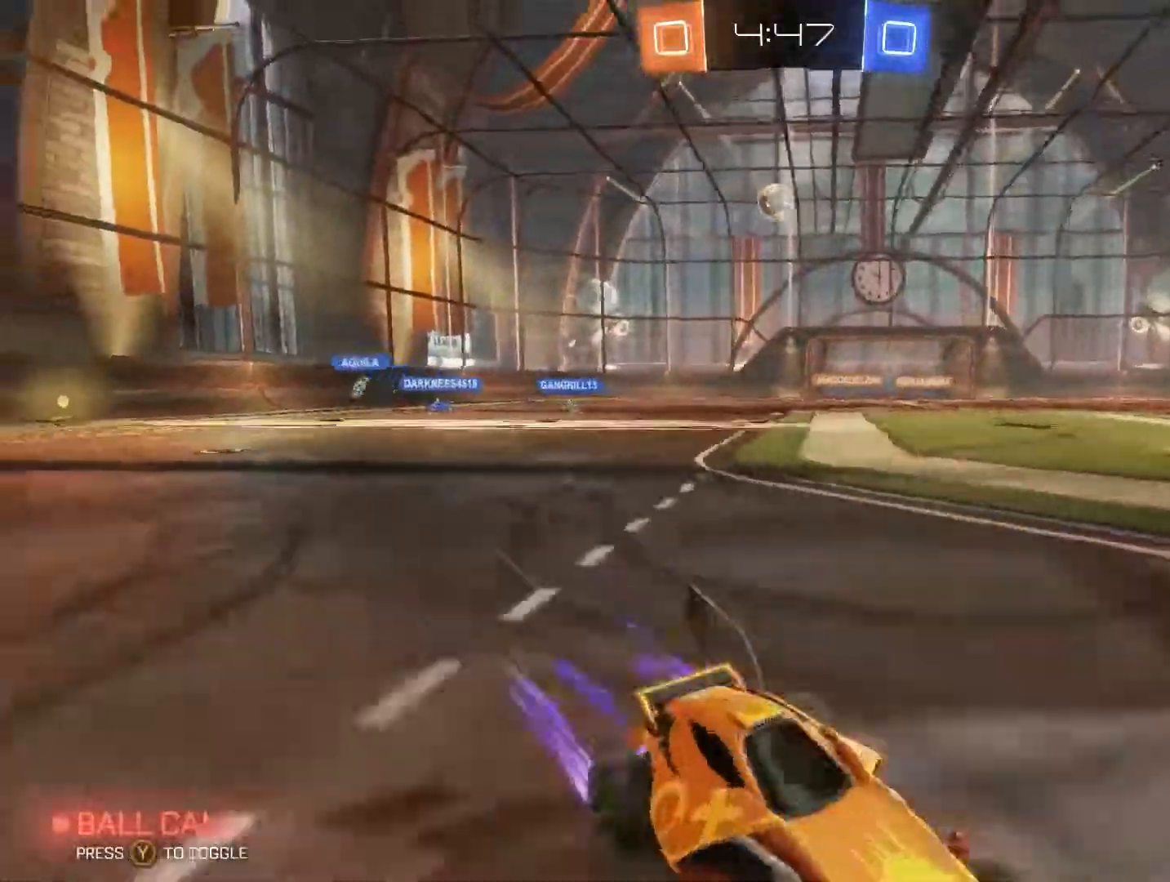
{"buttons": ["R2"], "left_stick": "left", "right_stick": "center", "events": [[167, "Y", "down"], [267, "Y", "up"], [500, "B", "up"]]}
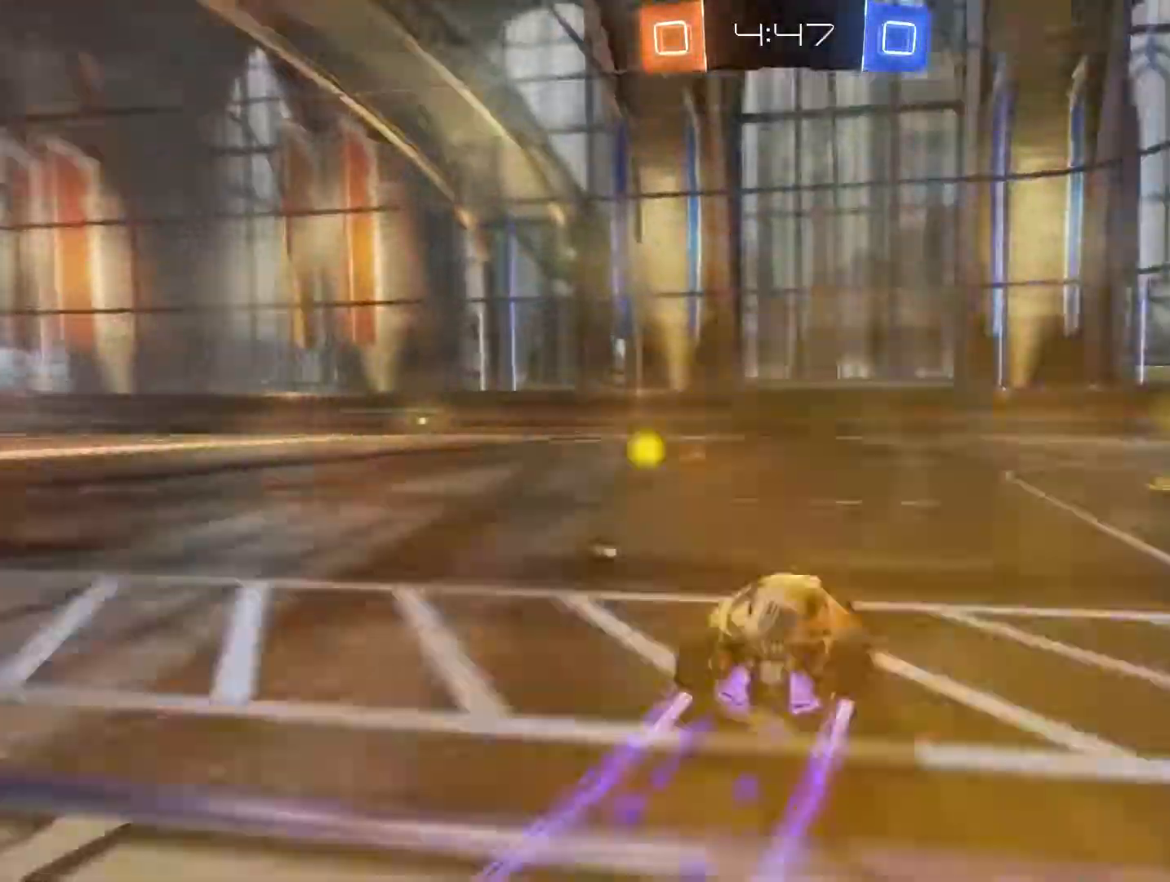
{"buttons": ["B", "R2"], "left_stick": "center", "right_stick": "center", "events": [[300, "left_stick", "up-left"], [467, "left_stick", "center"], [500, "B", "down"]]}
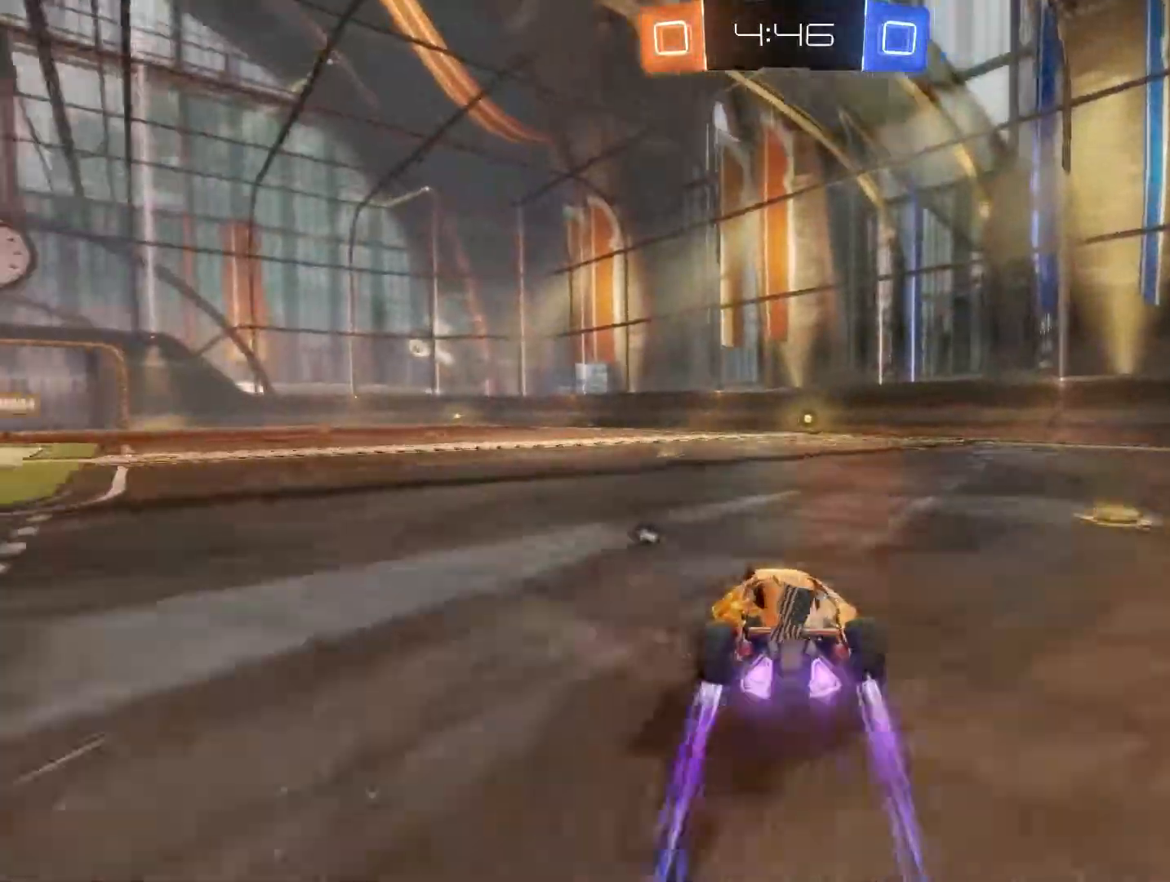
{"buttons": ["Y", "R2"], "left_stick": "up-right", "right_stick": "center", "events": [[33, "left_stick", "left"], [267, "left_stick", "up-right"], [300, "B", "up"], [433, "Y", "down"]]}
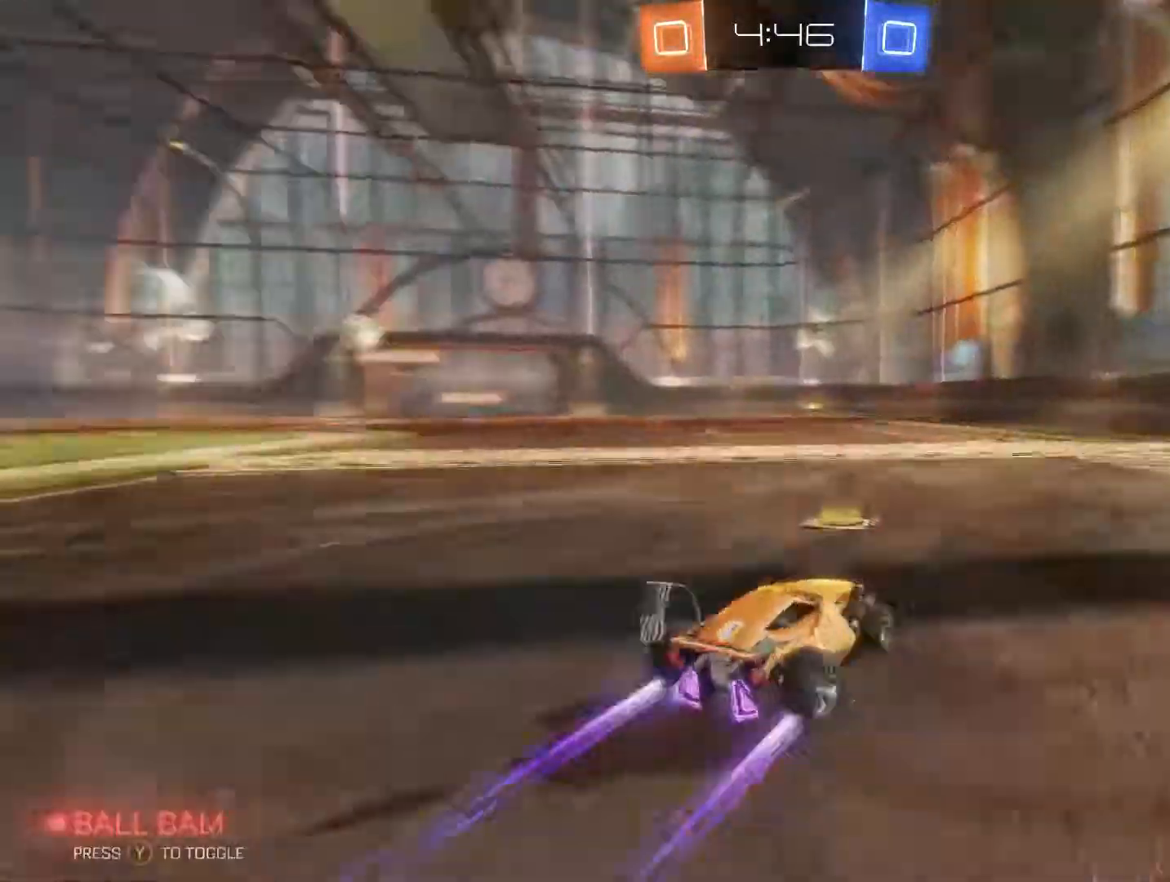
{"buttons": ["R2"], "left_stick": "left", "right_stick": "center", "events": [[33, "Y", "up"], [267, "left_stick", "left"], [300, "B", "down"], [400, "B", "up"]]}
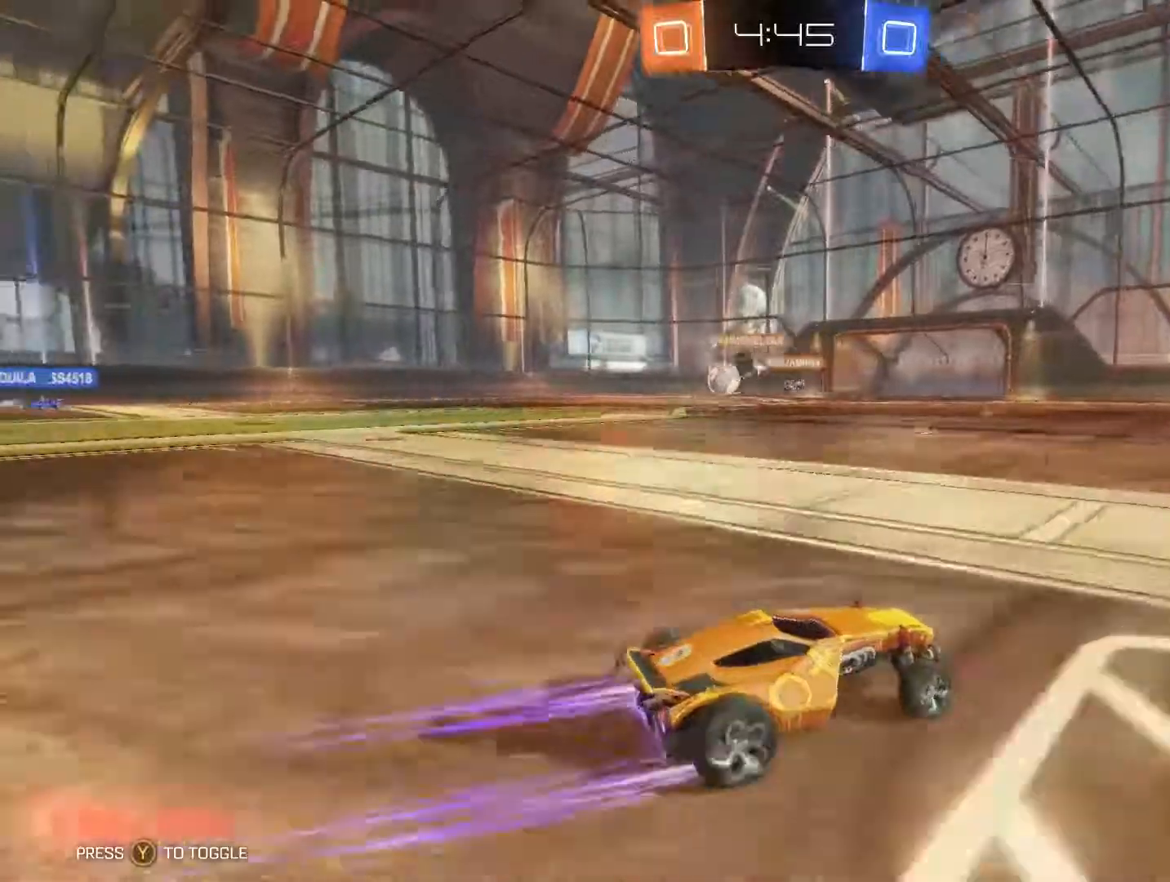
{"buttons": ["R2"], "left_stick": "up-left", "right_stick": "center", "events": [[33, "left_stick", "up-left"], [100, "A", "down"], [200, "A", "up"], [267, "A", "down"], [467, "A", "up"]]}
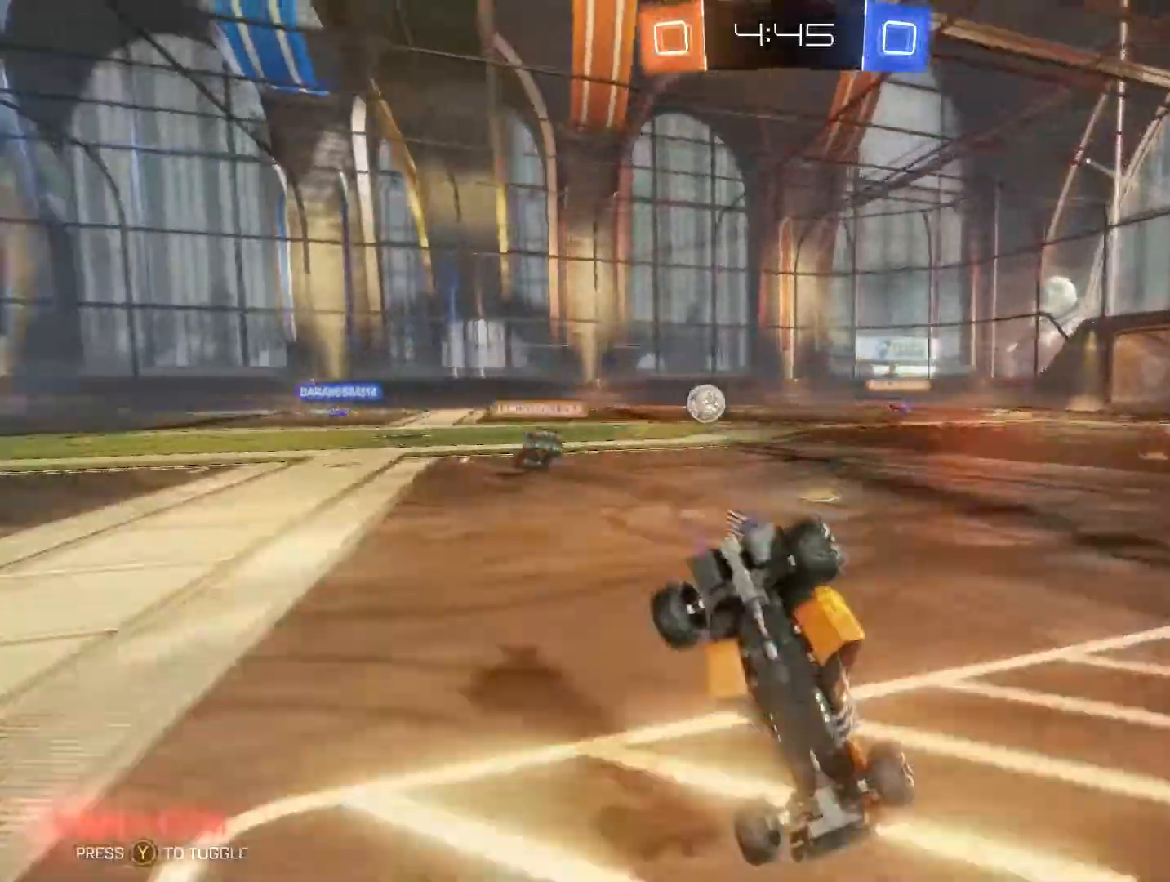
{"buttons": ["R2"], "left_stick": "up", "right_stick": "center", "events": [[33, "Y", "down"], [67, "left_stick", "up"], [200, "Y", "up"]]}
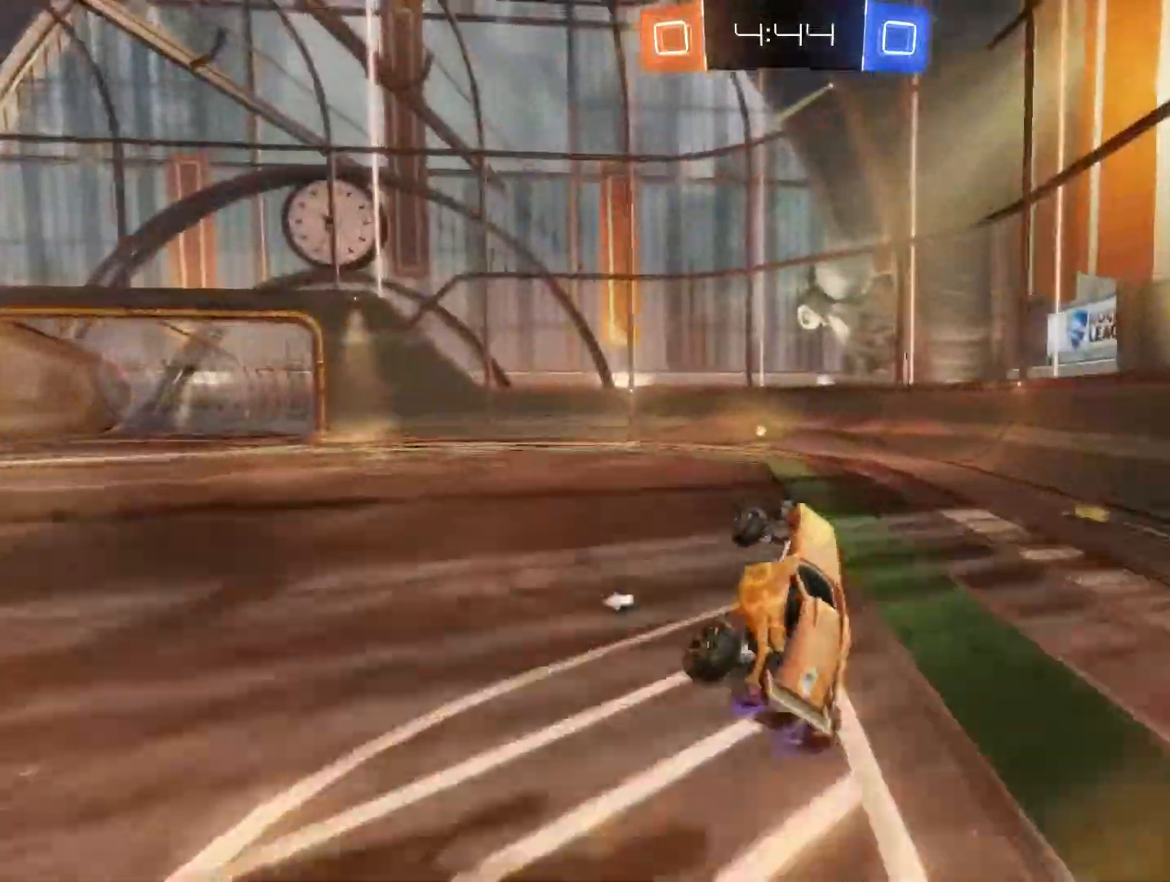
{"buttons": ["R2"], "left_stick": "up-right", "right_stick": "center", "events": [[200, "Y", "down"], [367, "Y", "up"], [400, "left_stick", "up-right"]]}
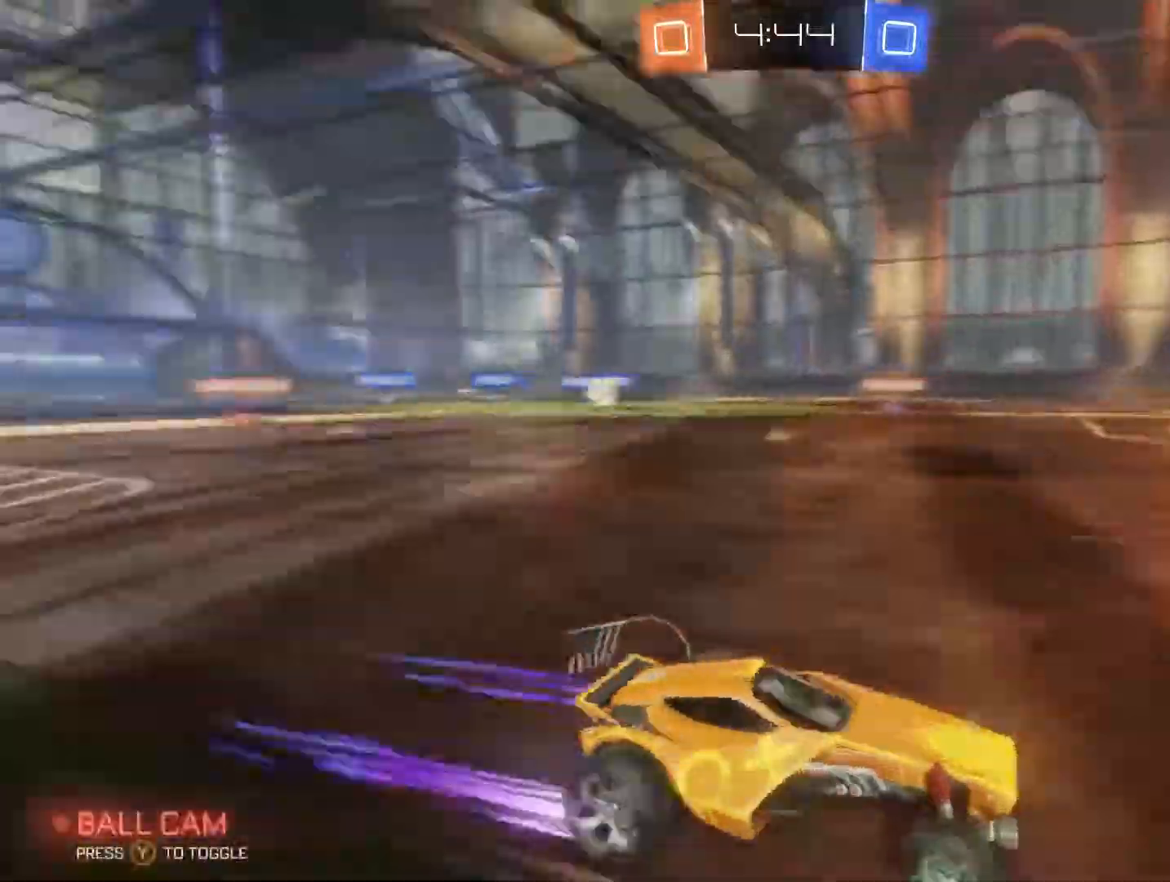
{"buttons": ["R2"], "left_stick": "left", "right_stick": "center", "events": [[133, "left_stick", "center"], [333, "left_stick", "left"], [433, "L1", "down"], [500, "L1", "up"]]}
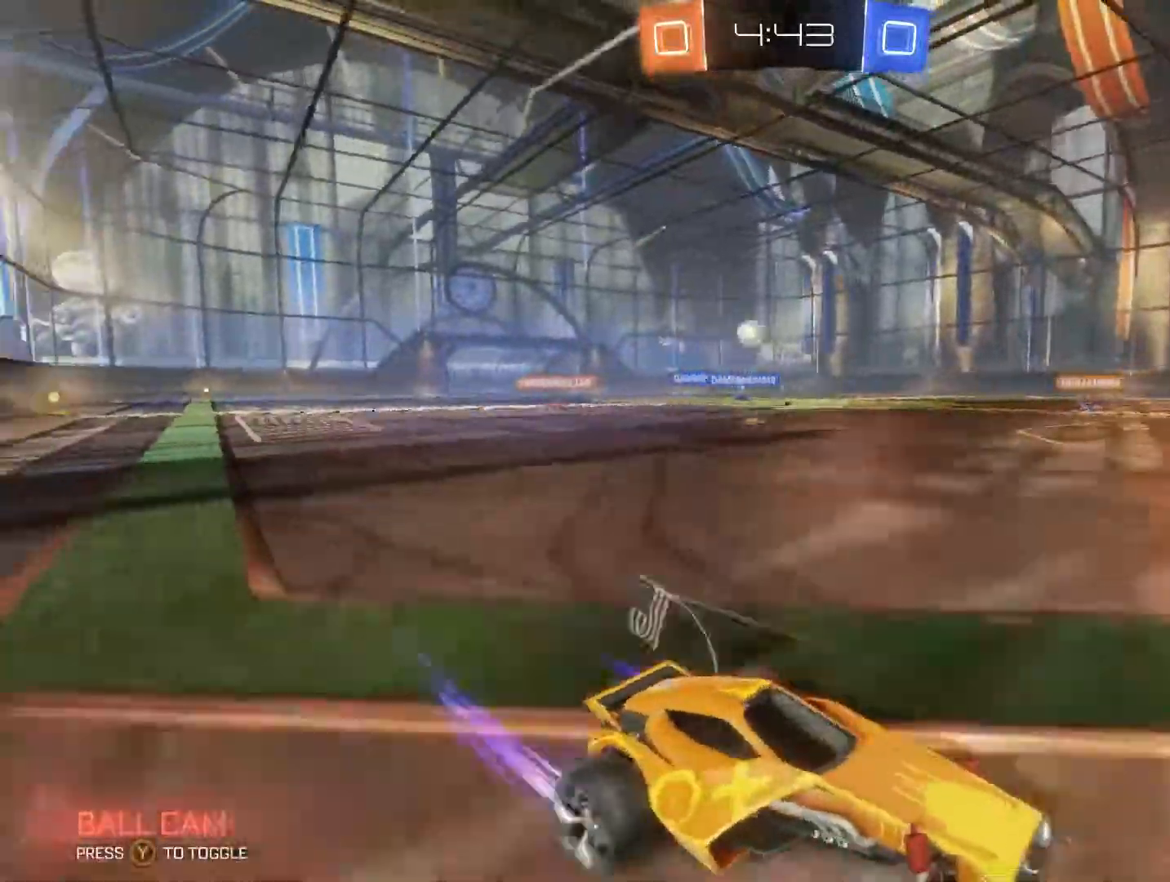
{"buttons": ["L1"], "left_stick": "left", "right_stick": "center", "events": [[300, "R2", "up"], [433, "L1", "down"]]}
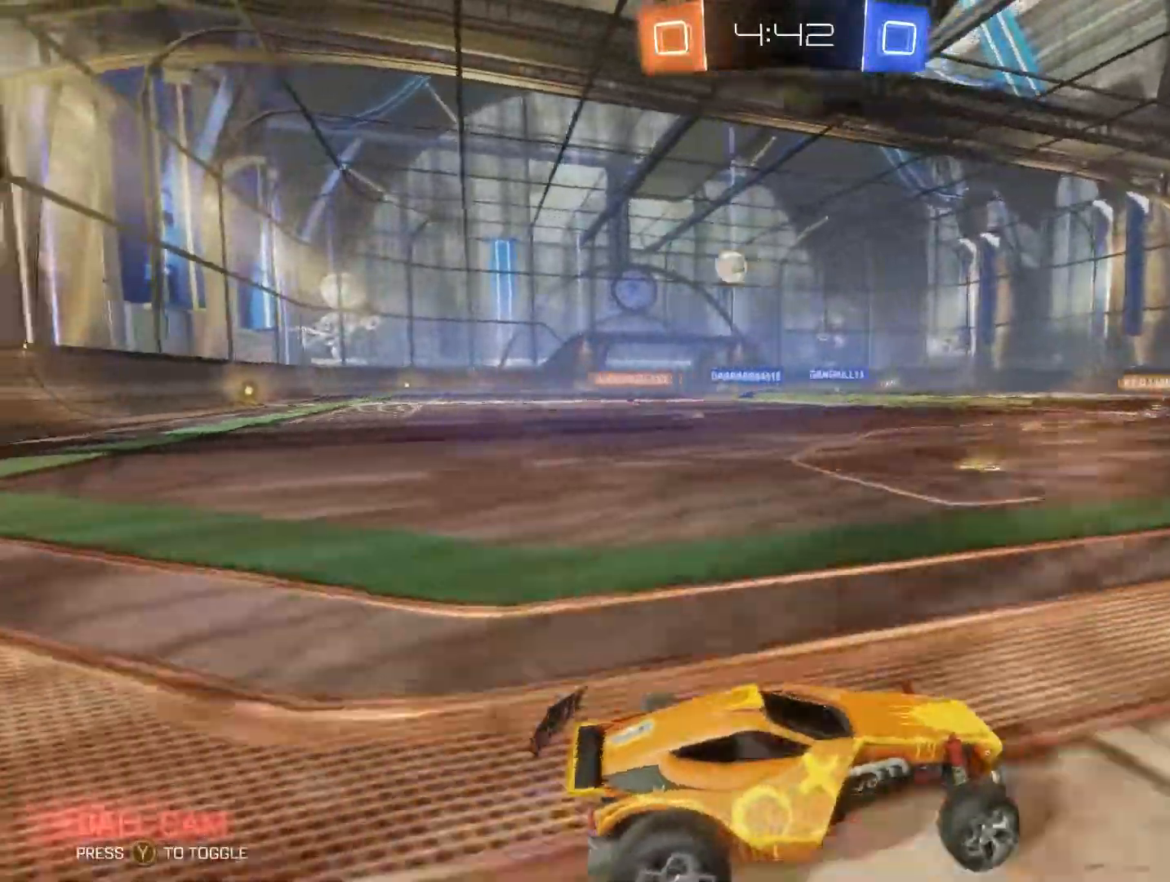
{"buttons": [], "left_stick": "left", "right_stick": "center", "events": [[33, "L1", "up"], [133, "R2", "down"], [400, "R2", "up"]]}
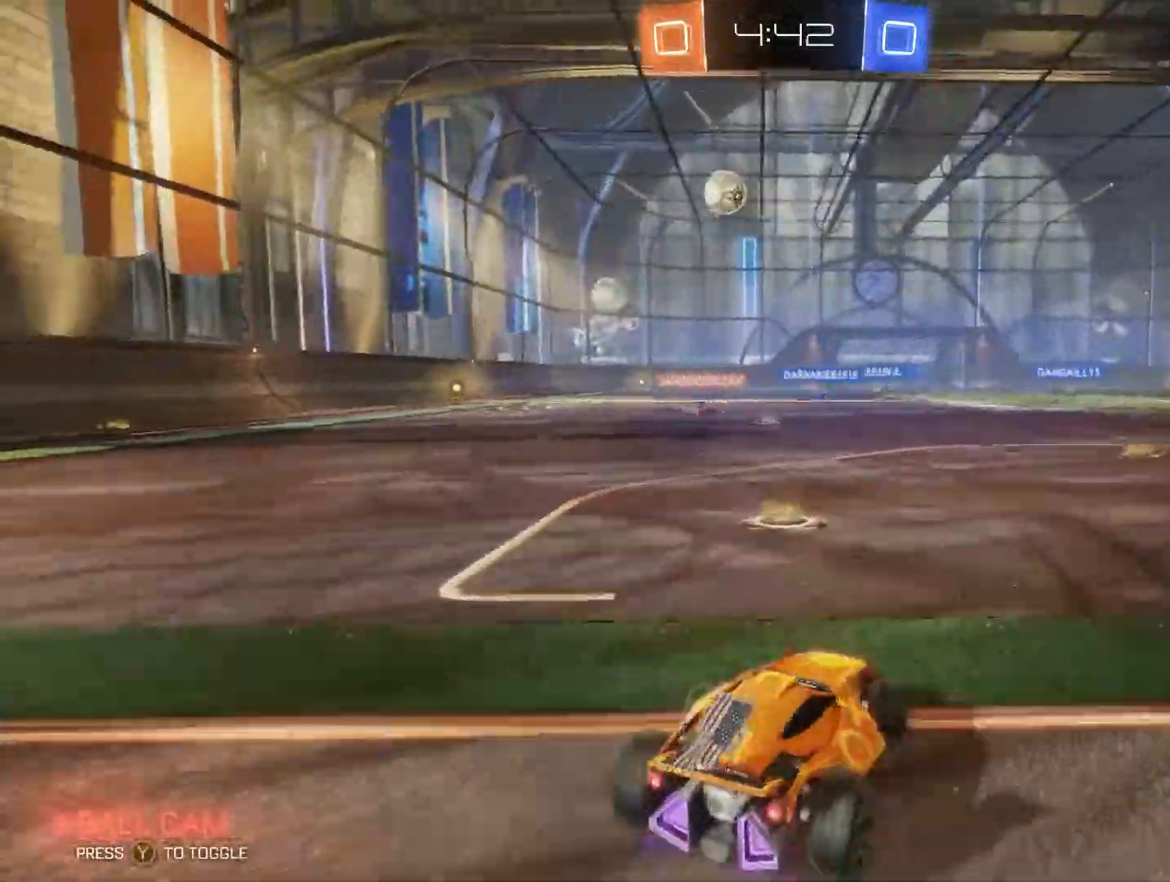
{"buttons": ["R2"], "left_stick": "left", "right_stick": "center", "events": [[67, "R2", "down"]]}
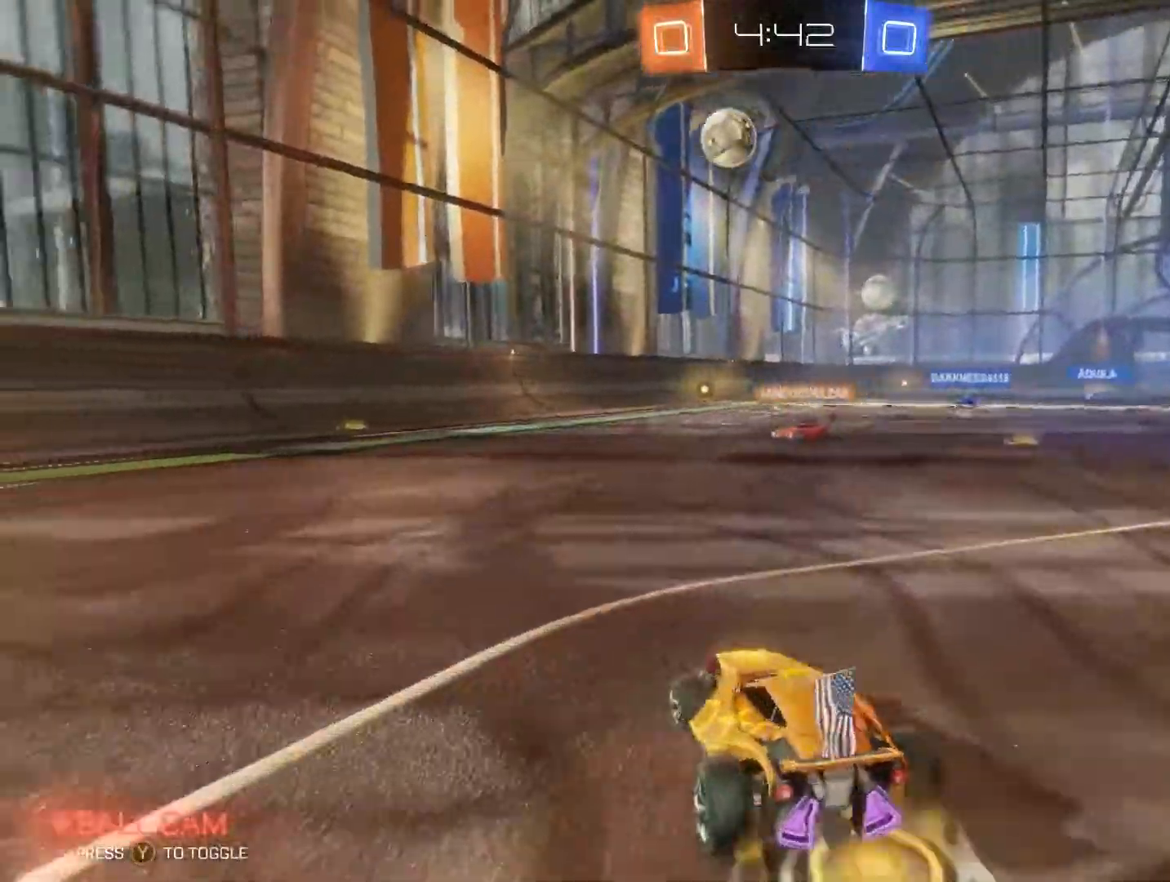
{"buttons": [], "left_stick": "right", "right_stick": "center", "events": [[200, "R2", "up"], [433, "left_stick", "right"]]}
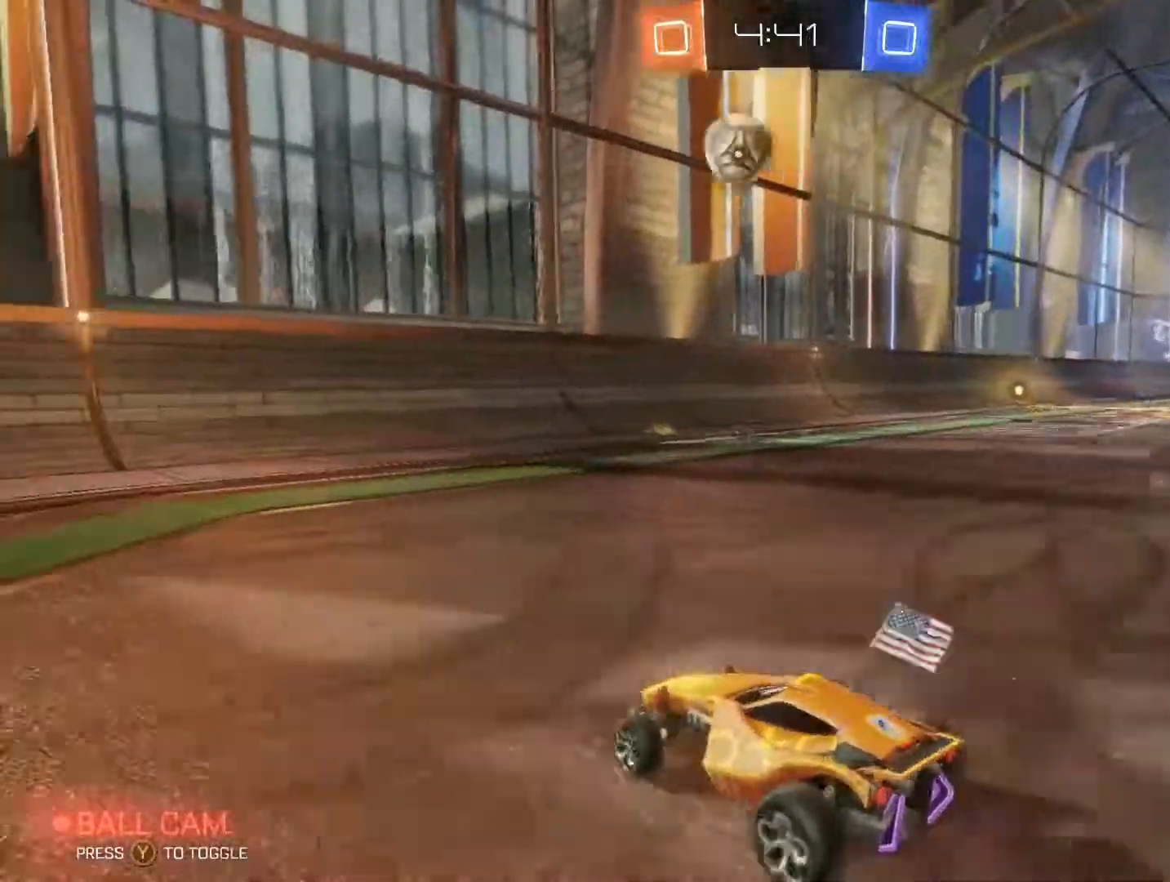
{"buttons": ["R2"], "left_stick": "center", "right_stick": "center", "events": [[33, "L1", "down"], [200, "L1", "up"], [300, "R2", "down"], [367, "left_stick", "center"]]}
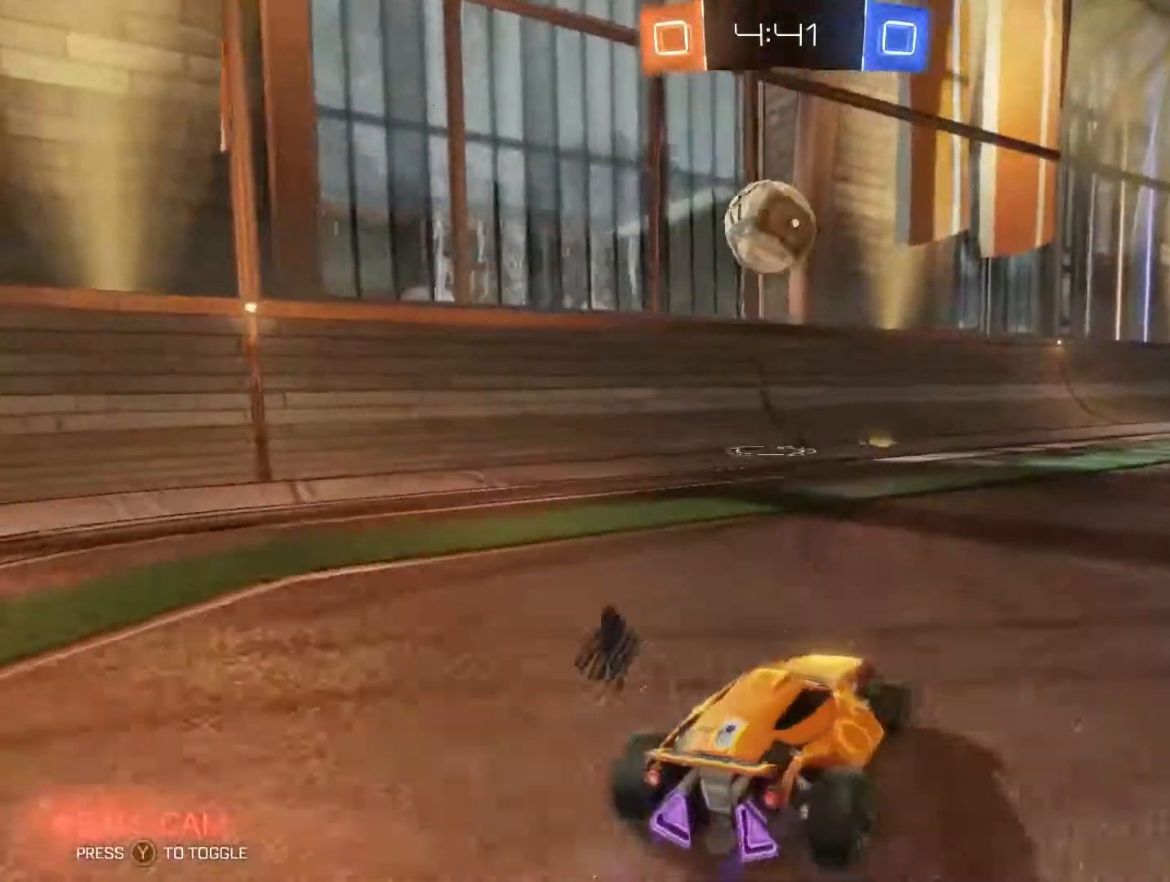
{"buttons": ["A", "B", "R2"], "left_stick": "left", "right_stick": "center", "events": [[67, "B", "down"], [133, "left_stick", "left"], [433, "A", "down"]]}
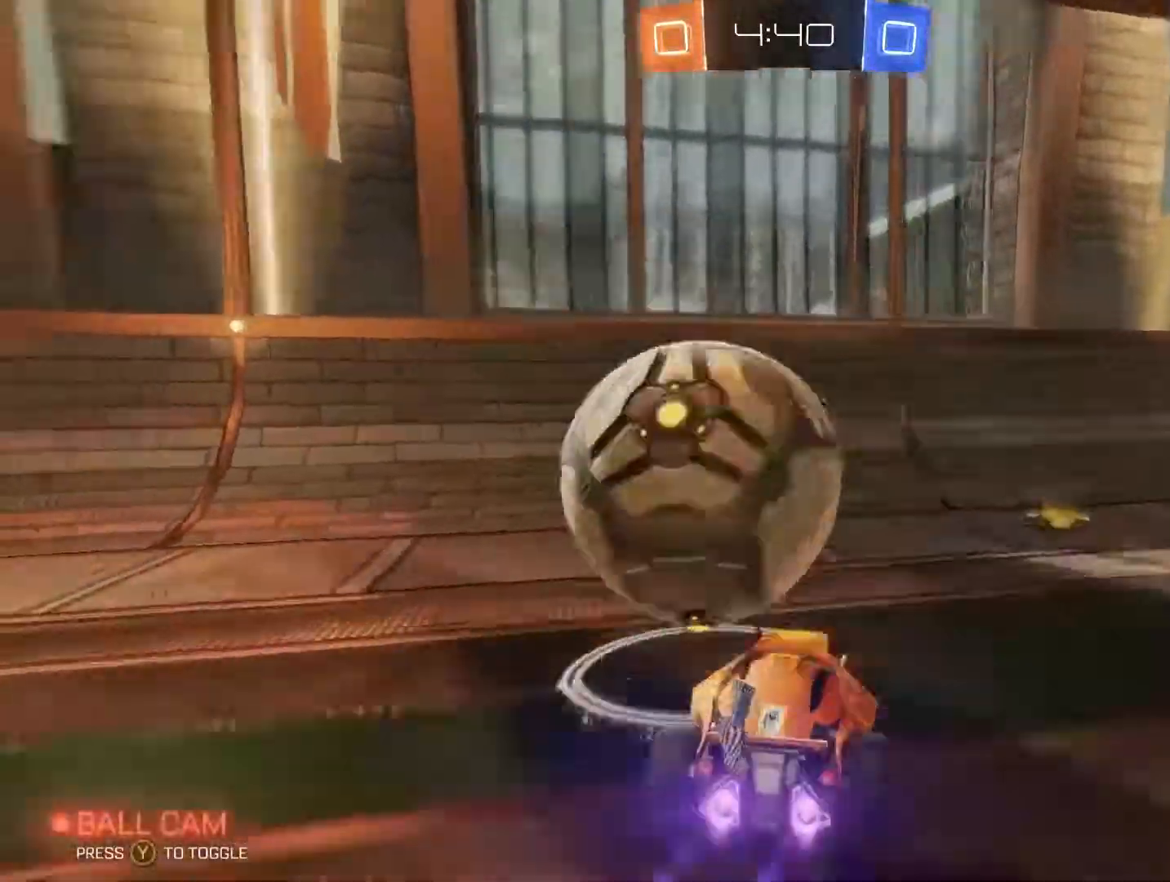
{"buttons": ["R2"], "left_stick": "left", "right_stick": "center", "events": [[167, "A", "up"], [167, "B", "up"], [334, "L1", "down"], [467, "L1", "up"]]}
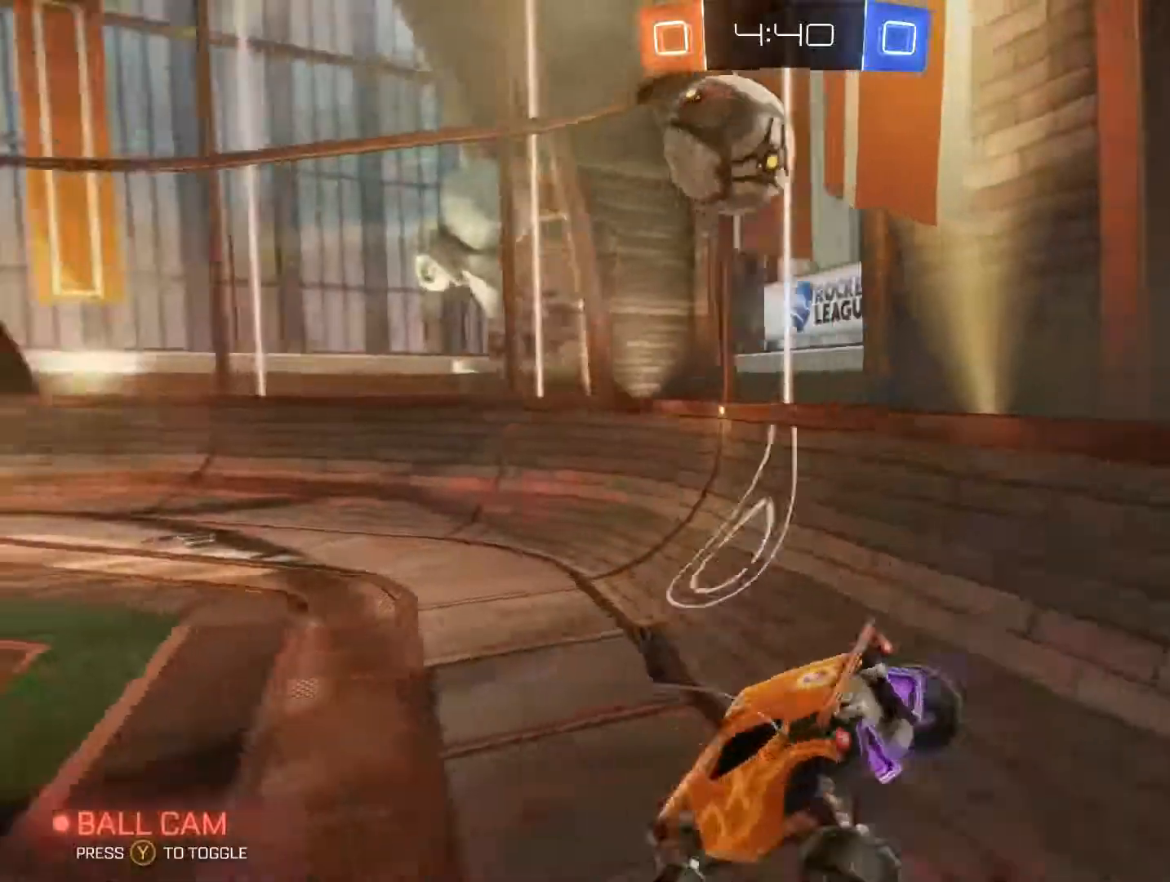
{"buttons": ["B", "R2"], "left_stick": "right", "right_stick": "center", "events": [[267, "B", "down"], [267, "left_stick", "right"]]}
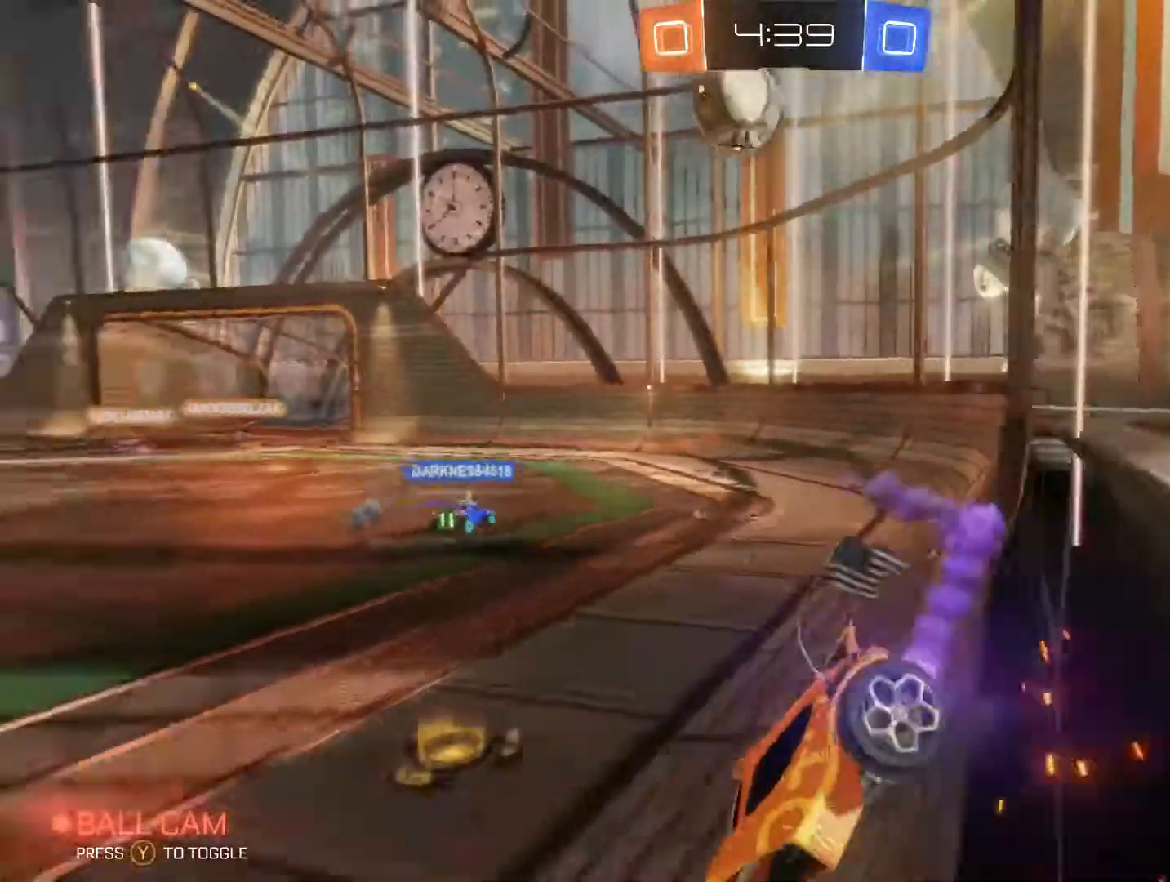
{"buttons": ["B", "R2"], "left_stick": "right", "right_stick": "center", "events": [[34, "Y", "down"], [167, "Y", "up"]]}
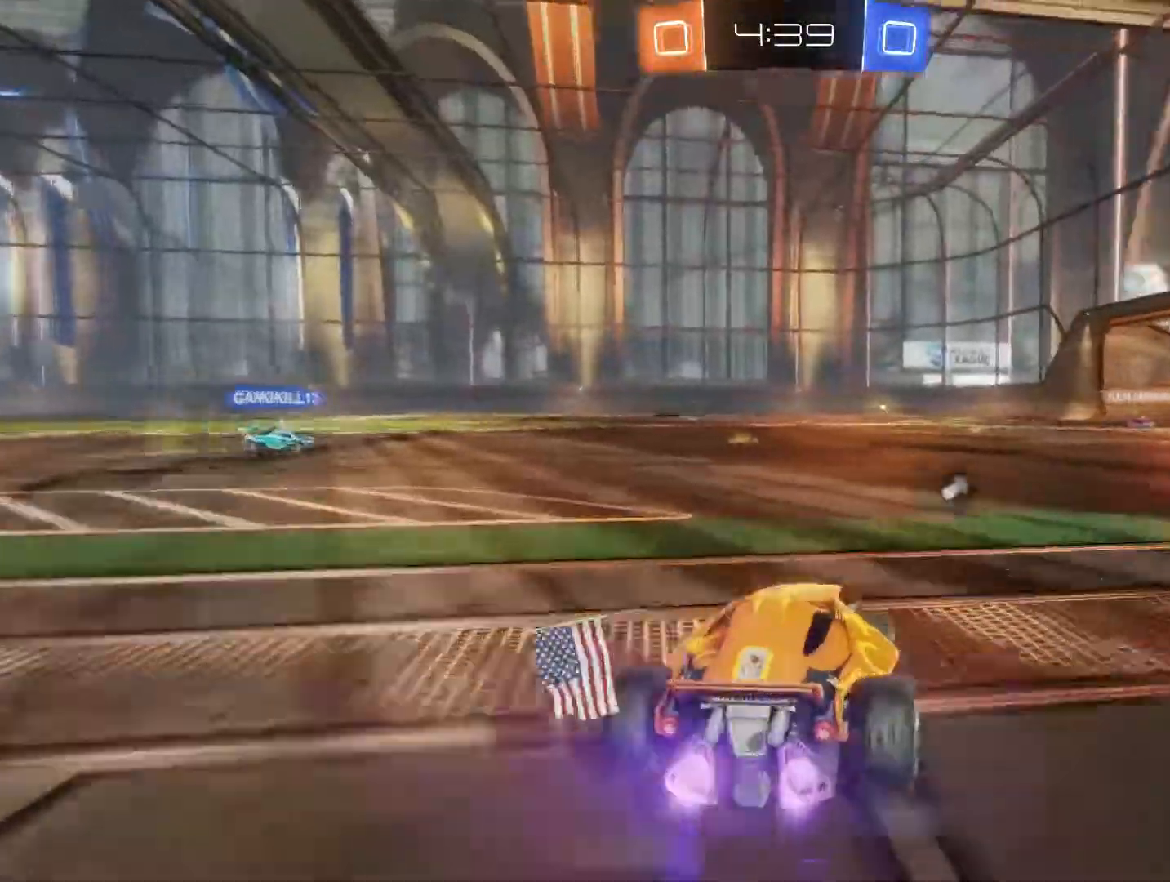
{"buttons": ["B", "R2"], "left_stick": "left", "right_stick": "center", "events": [[400, "left_stick", "up-left"], [467, "left_stick", "left"]]}
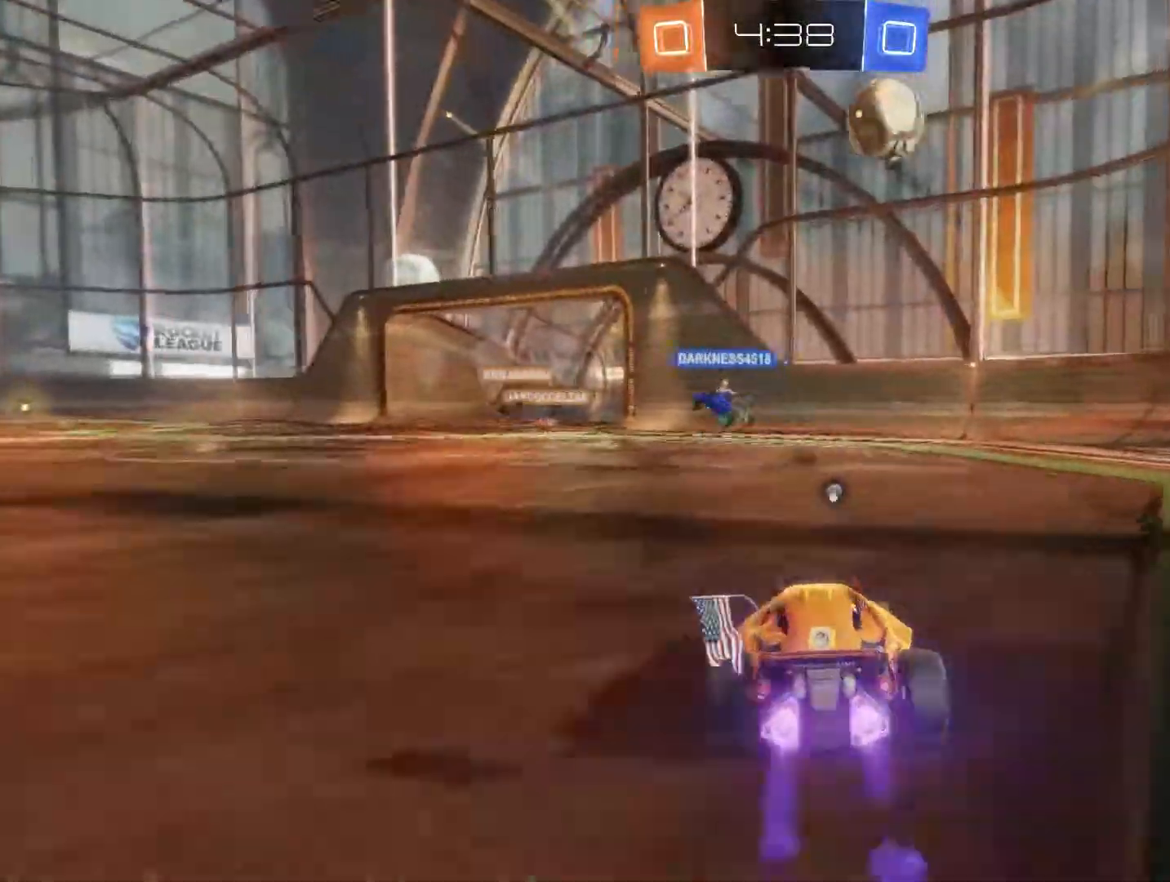
{"buttons": ["R2"], "left_stick": "left", "right_stick": "center", "events": [[267, "B", "up"]]}
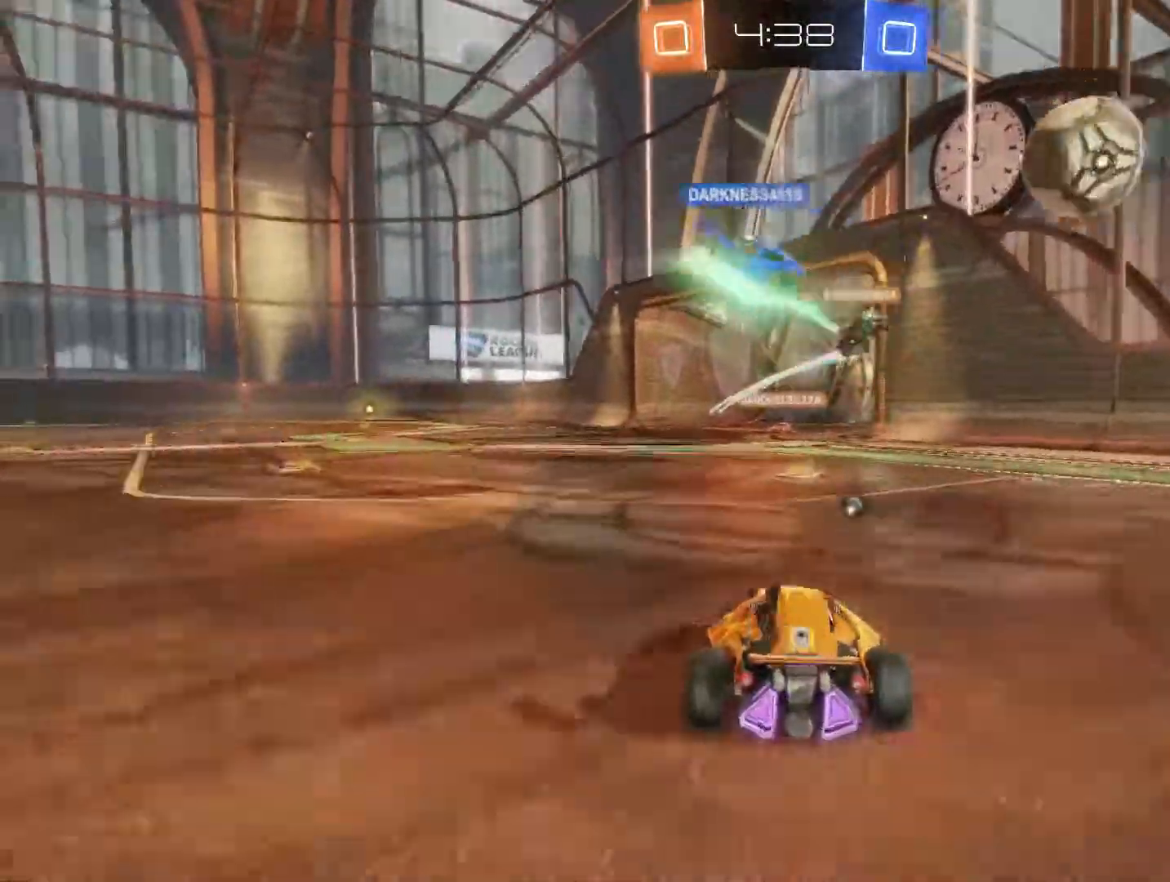
{"buttons": ["Y"], "left_stick": "up-right", "right_stick": "center"}
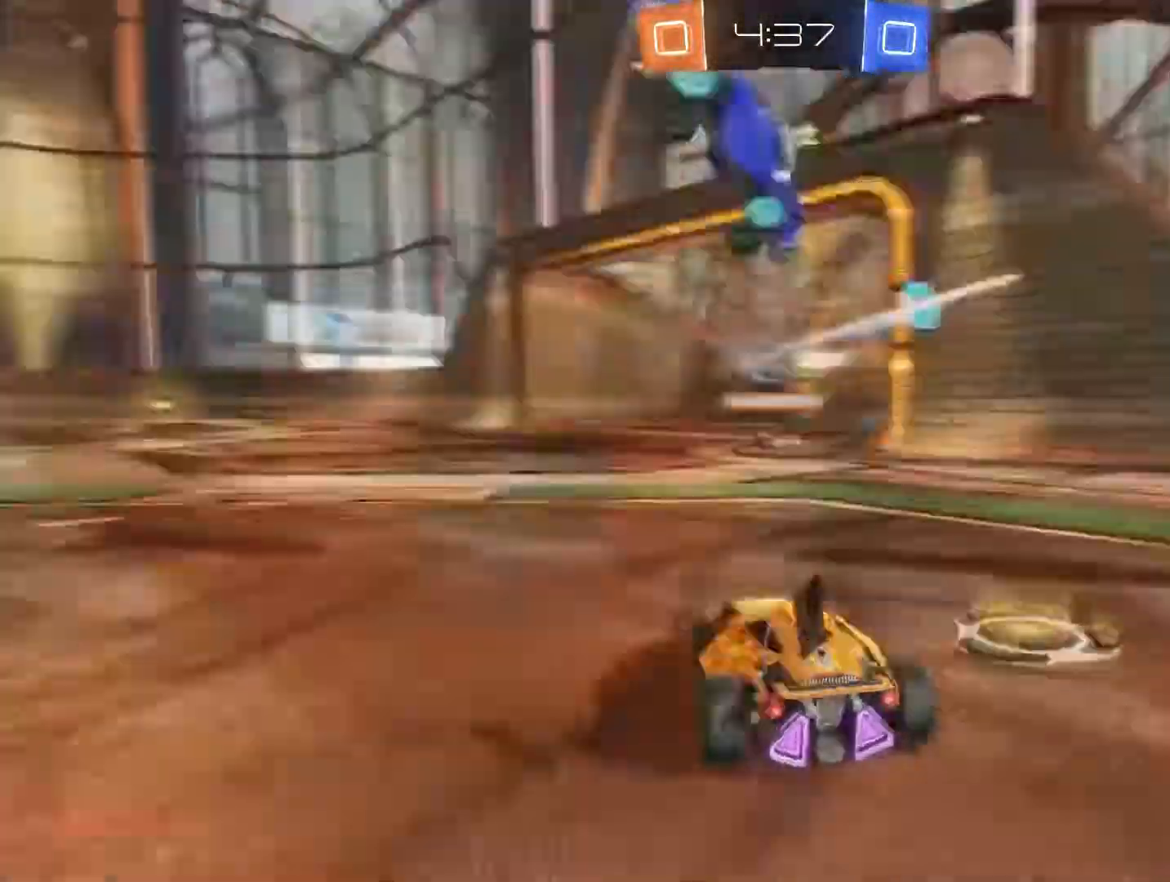
{"buttons": [], "left_stick": "right", "right_stick": "center", "events": [[67, "Y", "up"], [300, "left_stick", "right"], [334, "L1", "down"], [467, "L1", "up"]]}